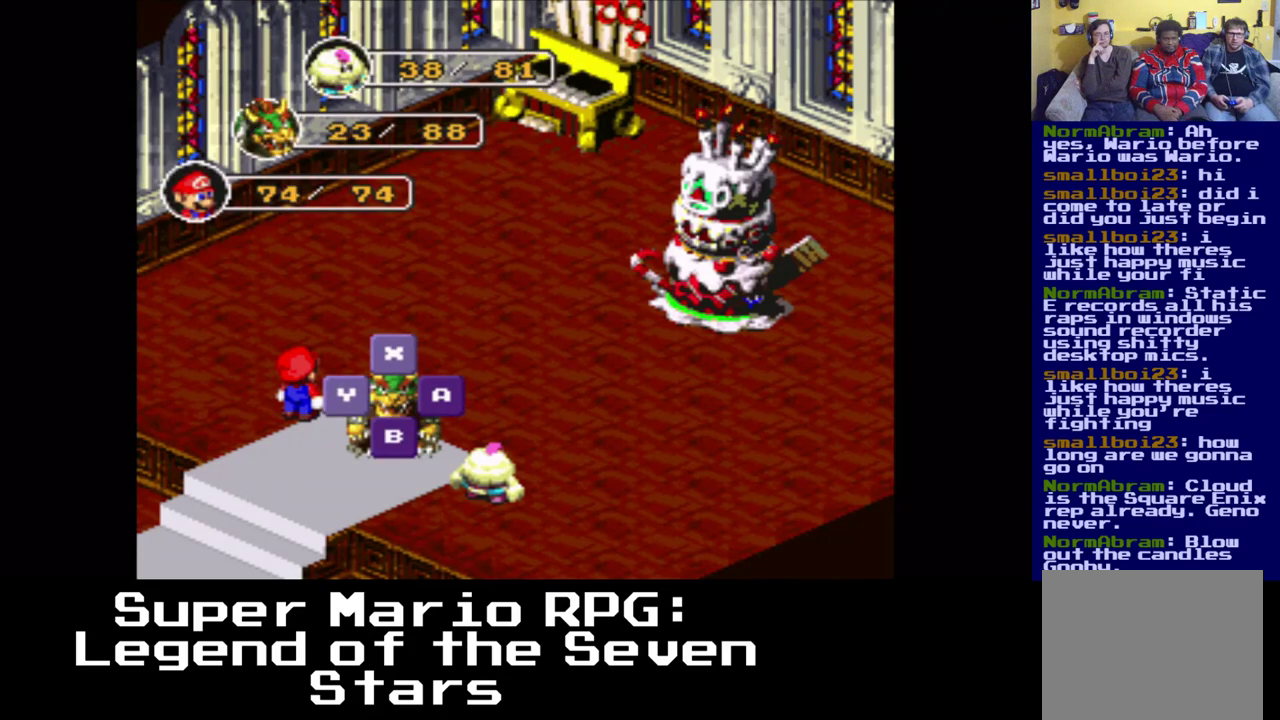
Gameplay with a controller (Xbox layout); each line is a JSON object with the inputs held at the frame after it. "events" lists button and stick changes between this image and that frame as [ms after this image, input, new state], when the widget could be followed in between. Not read: left_stick right_stick.
{"buttons": [], "events": []}
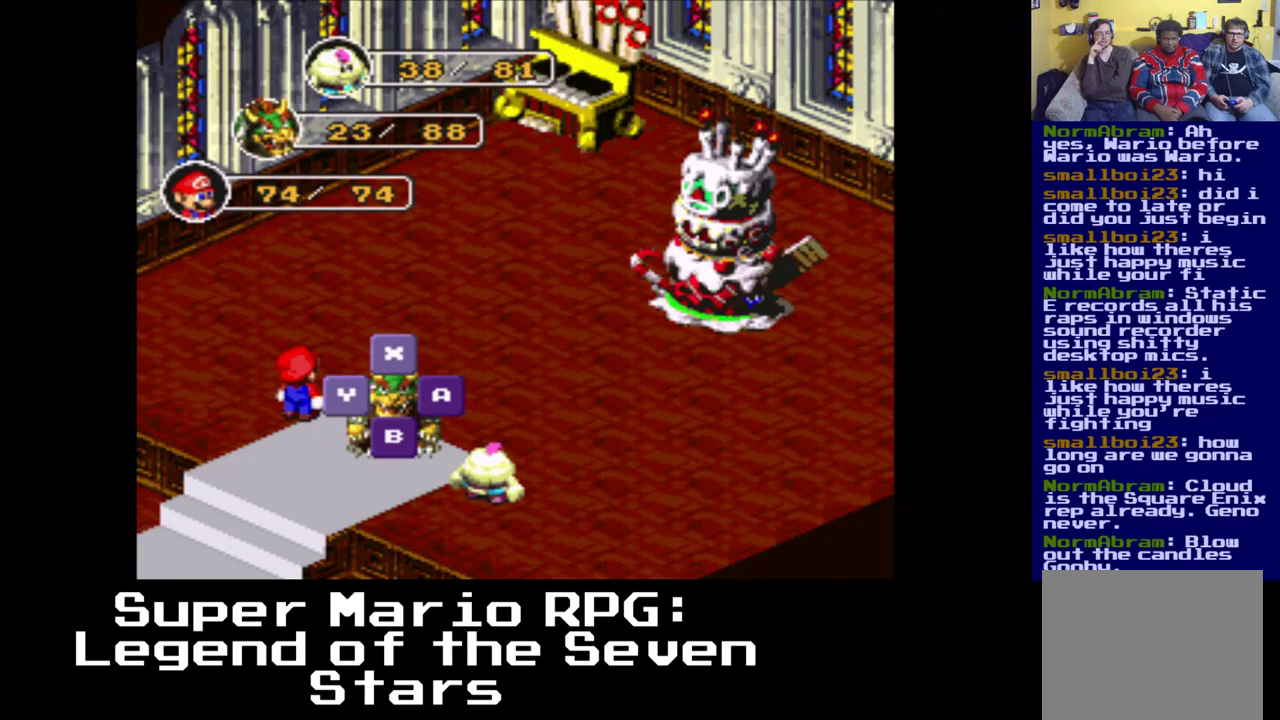
{"buttons": [], "events": [[83, "DPAD_RIGHT", "down"], [250, "DPAD_RIGHT", "up"]]}
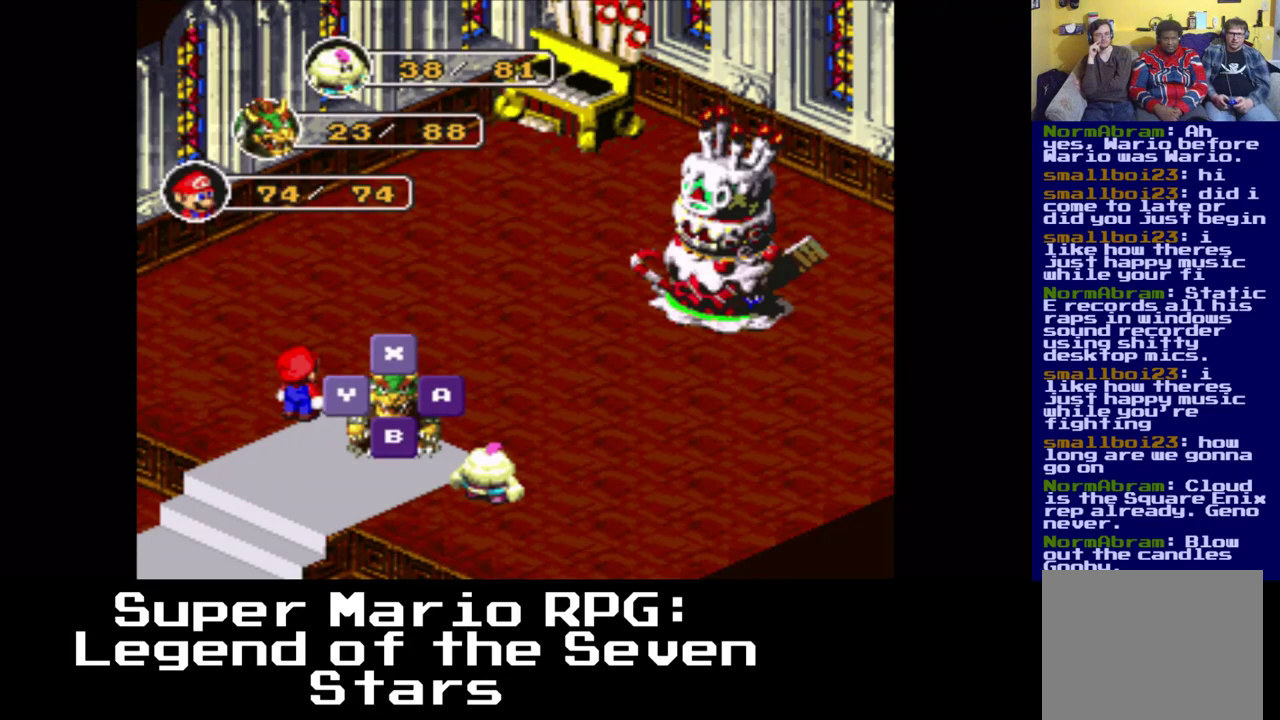
{"buttons": [], "events": [[183, "X", "down"], [317, "X", "up"]]}
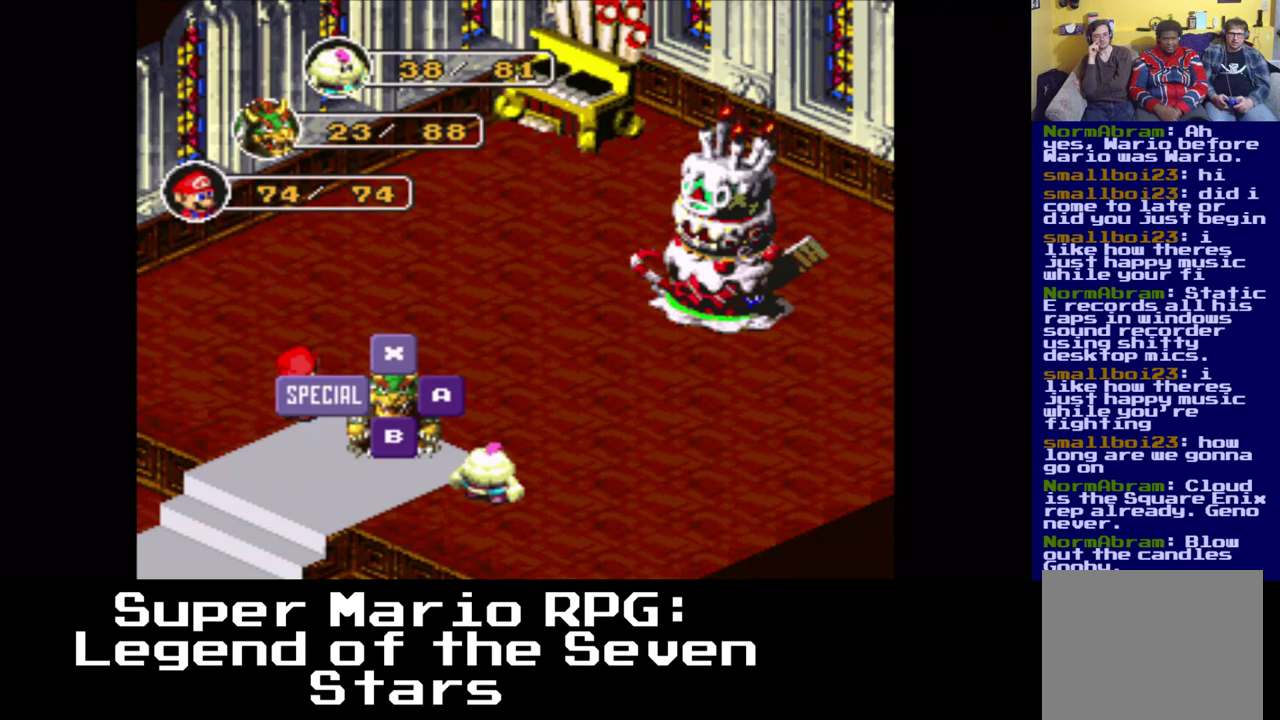
{"buttons": [], "events": []}
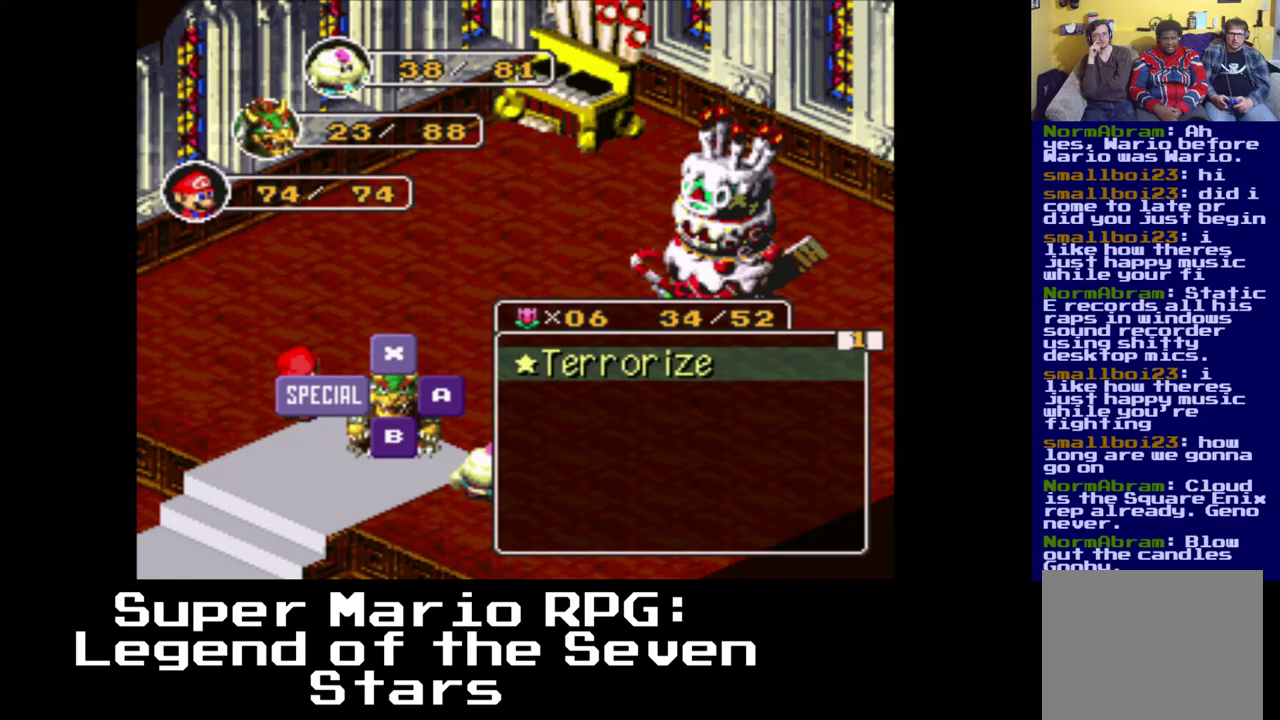
{"buttons": [], "events": []}
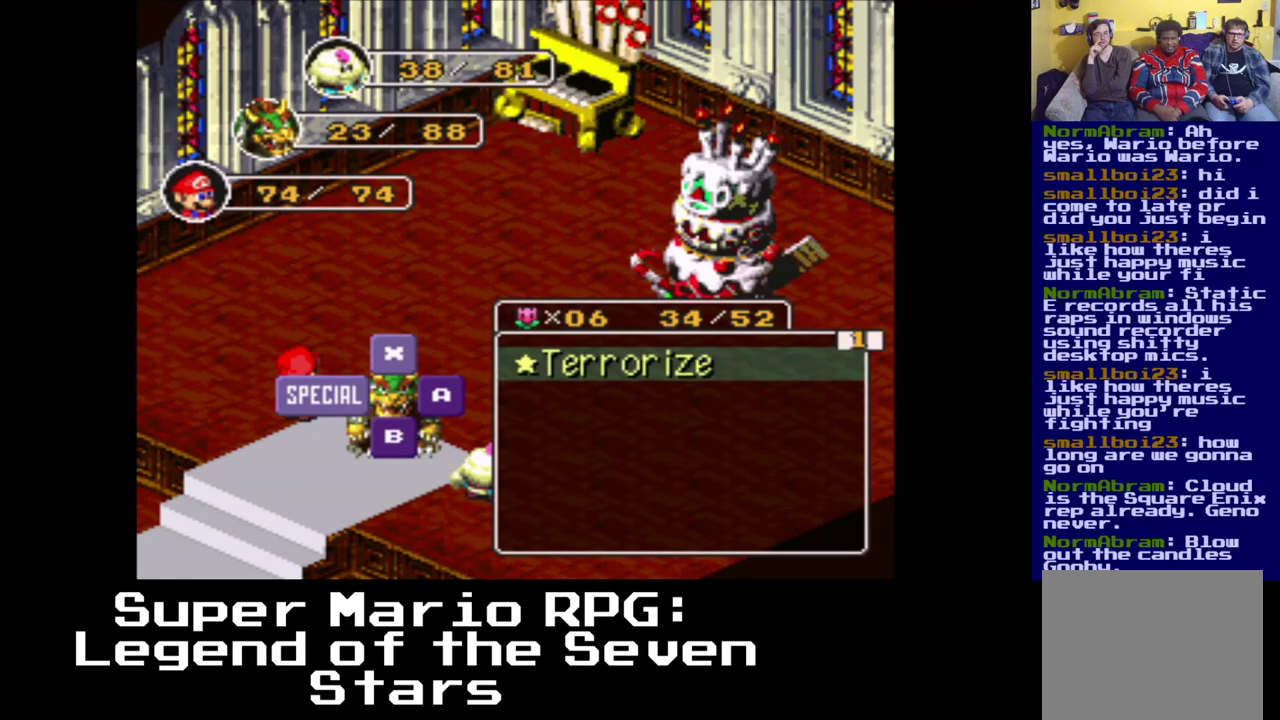
{"buttons": [], "events": []}
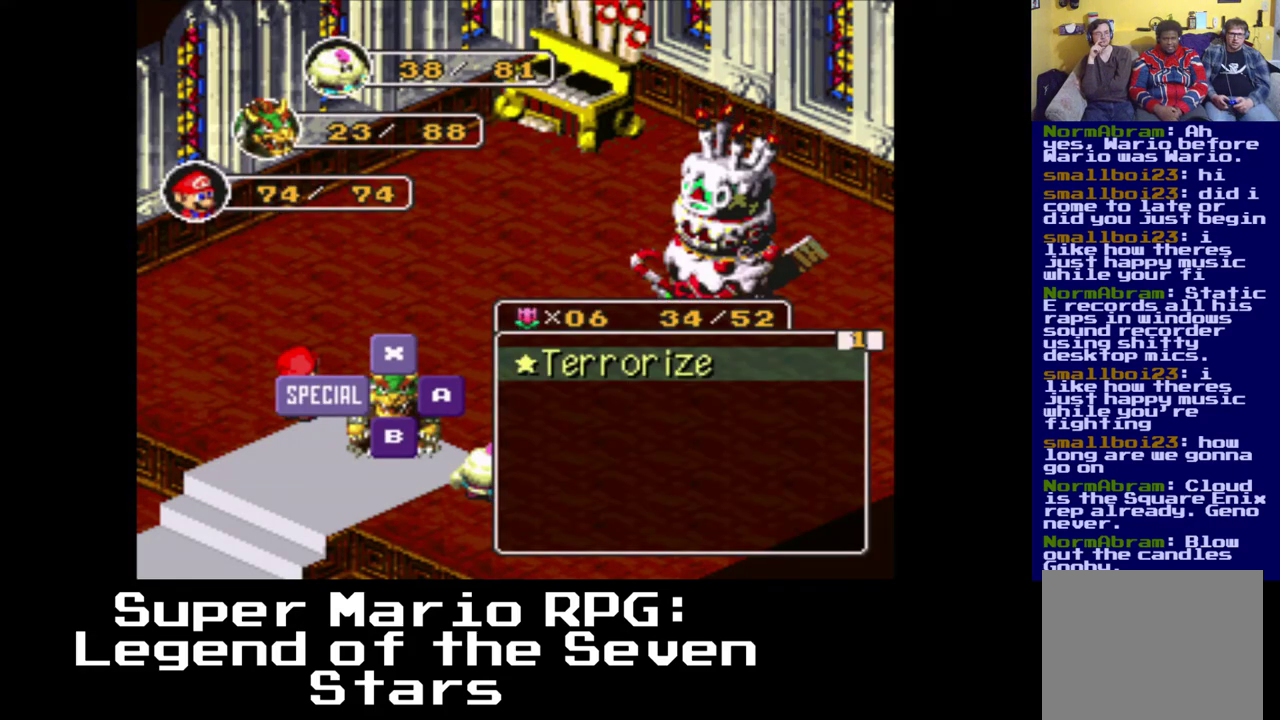
{"buttons": [], "events": []}
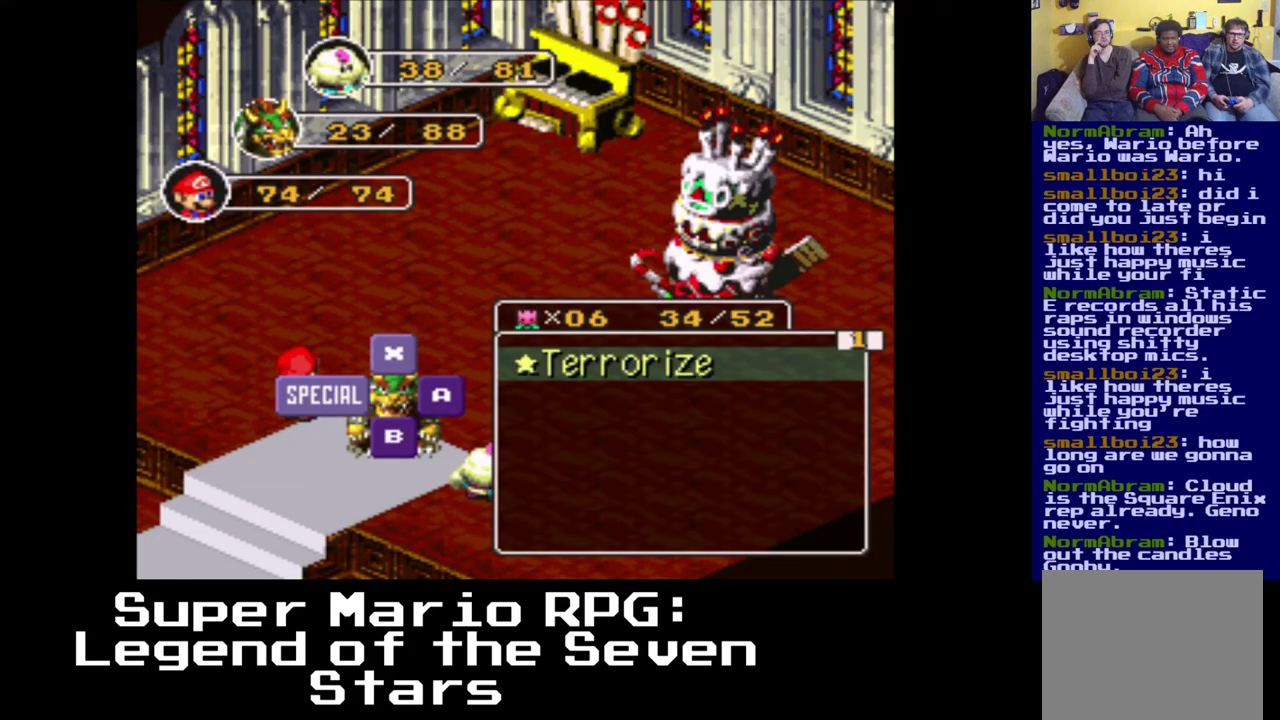
{"buttons": [], "events": []}
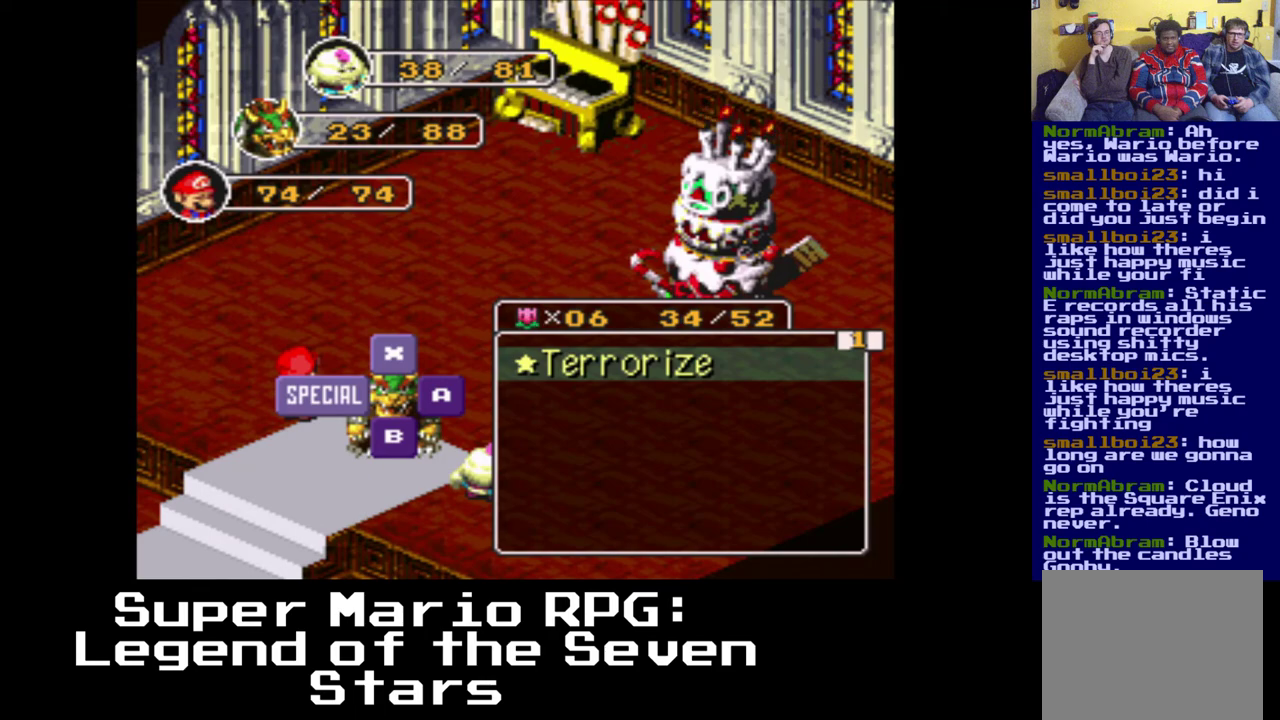
{"buttons": [], "events": []}
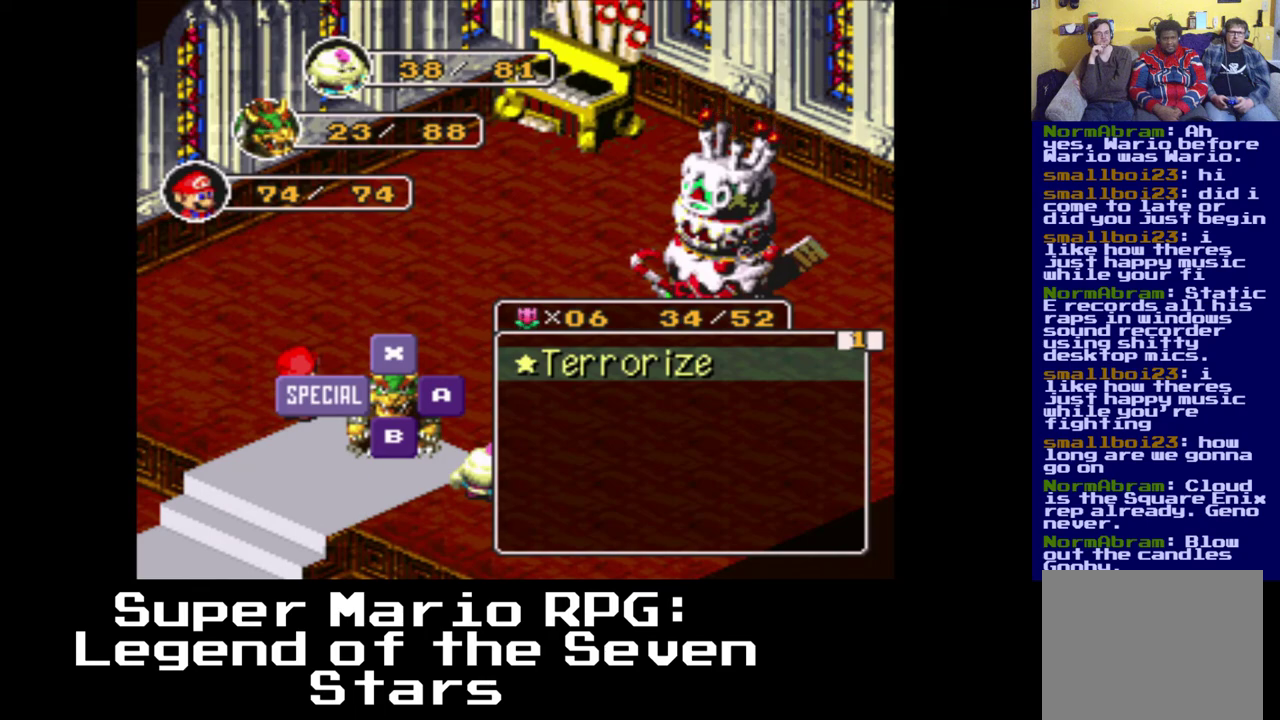
{"buttons": [], "events": []}
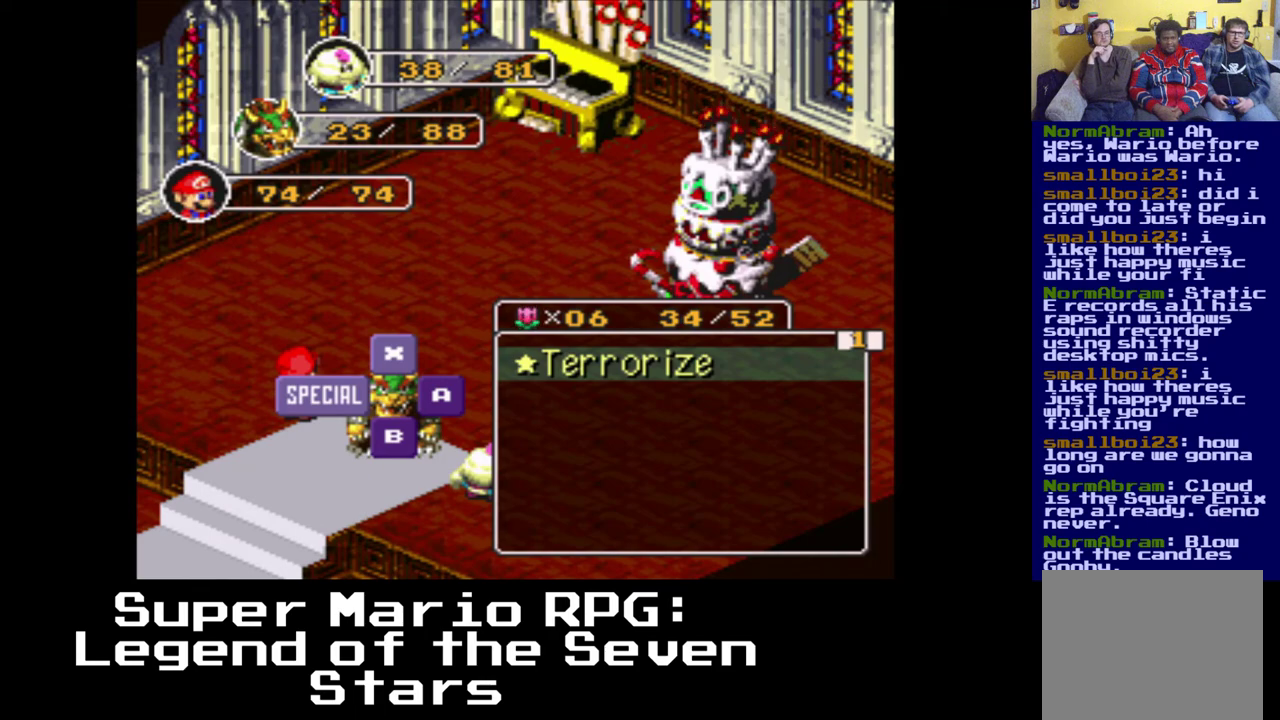
{"buttons": [], "events": [[17, "B", "down"], [167, "B", "up"]]}
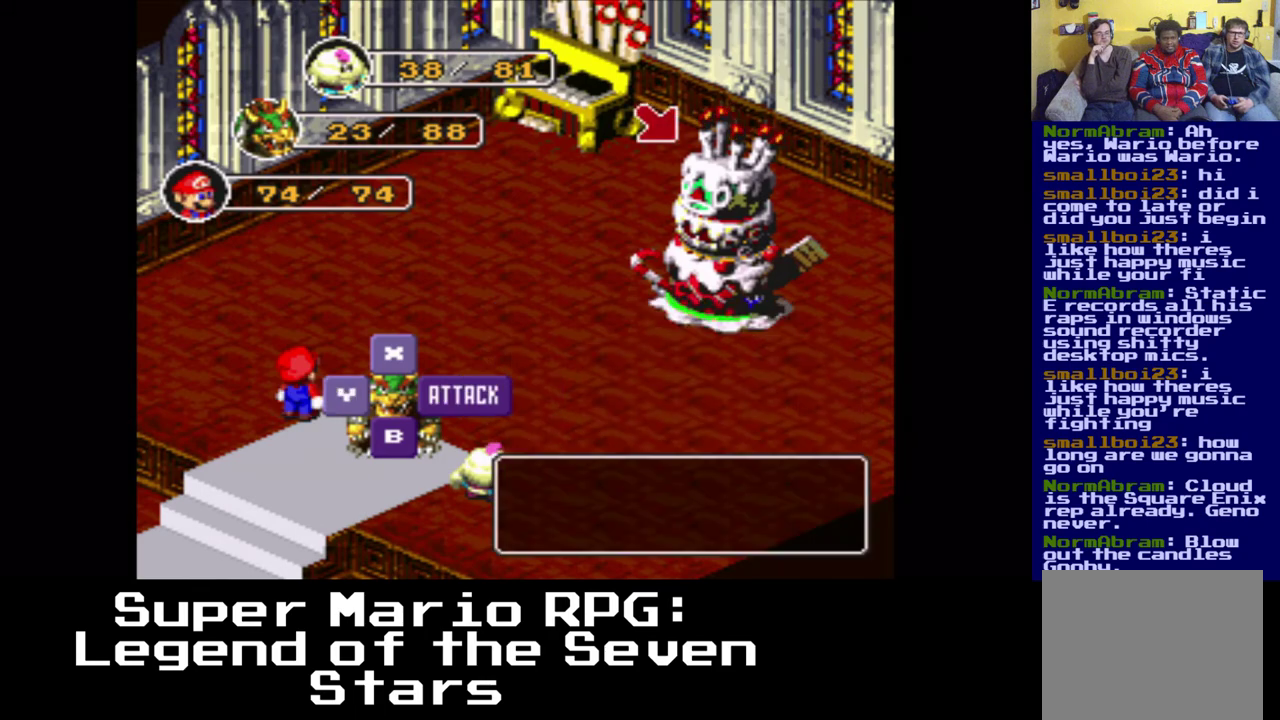
{"buttons": ["DPAD_UP", "DPAD_RIGHT"], "events": [[333, "DPAD_UP", "down"], [483, "DPAD_RIGHT", "down"]]}
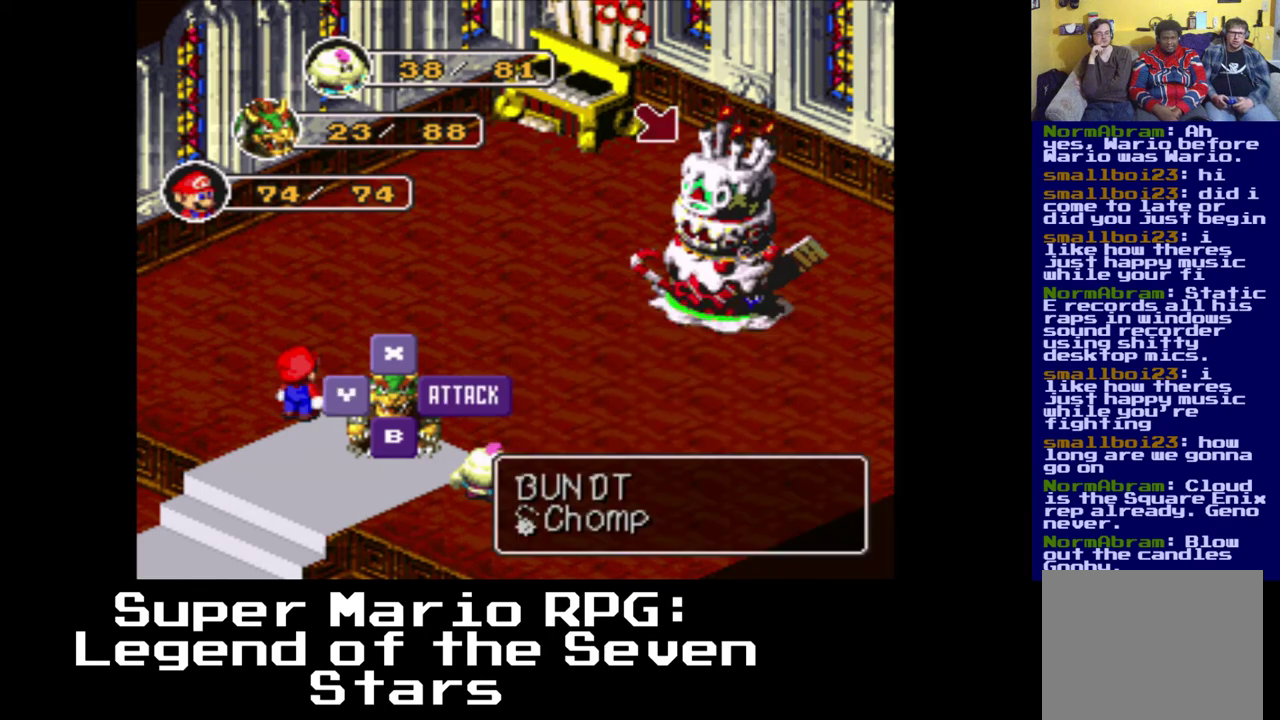
{"buttons": ["DPAD_DOWN", "DPAD_LEFT"]}